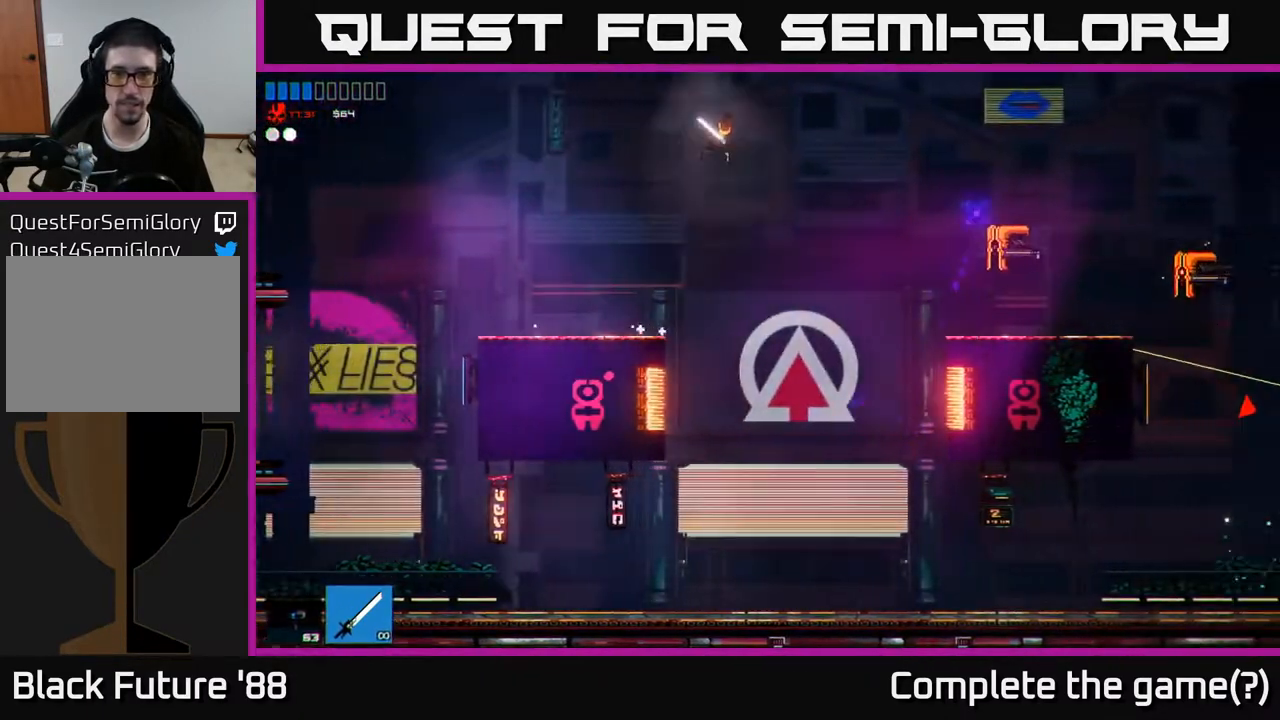
Gameplay with a controller (Xbox layout); each line is a JSON object with the inputs held at the frame after it. "events" lists button and stick changes between this image and that frame as [ms after this image, input, new state], when the widget could be followed in between.
{"buttons": ["A"], "left_stick": "right", "right_stick": "right", "events": [[400, "A", "down"]]}
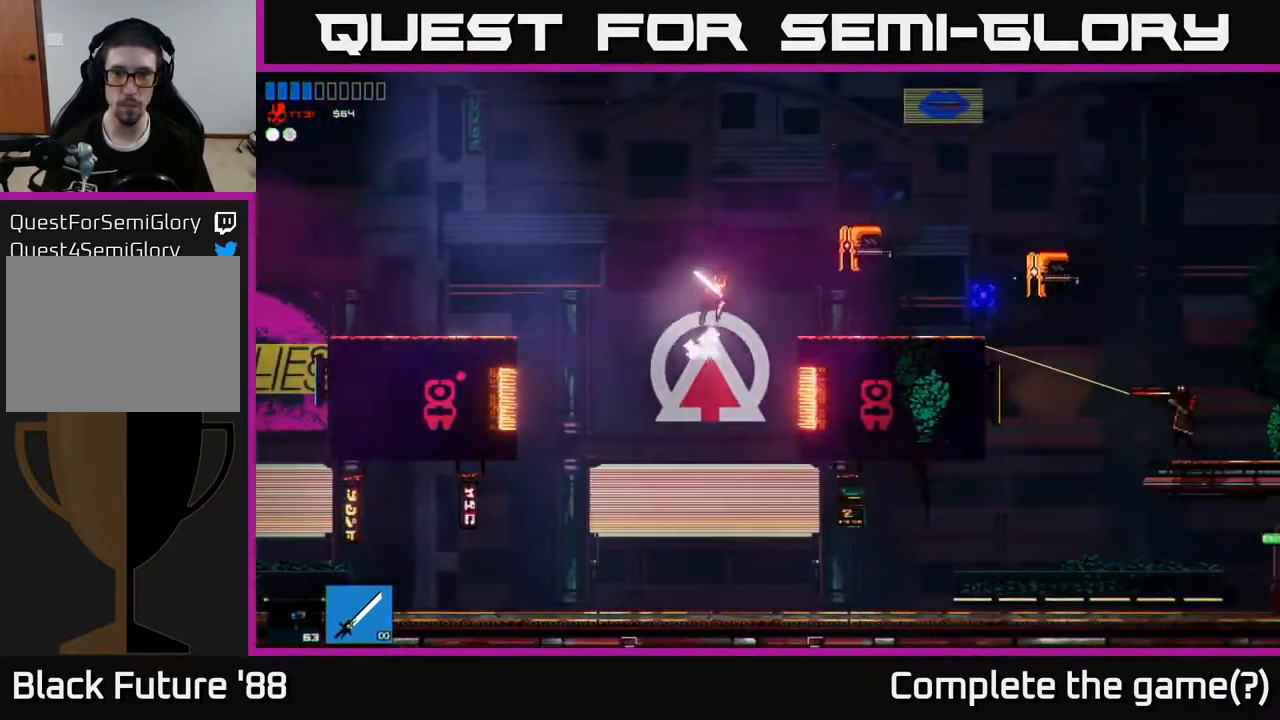
{"buttons": [], "left_stick": "right", "right_stick": "right", "events": [[17, "R2", "down"], [133, "A", "up"], [183, "R2", "up"]]}
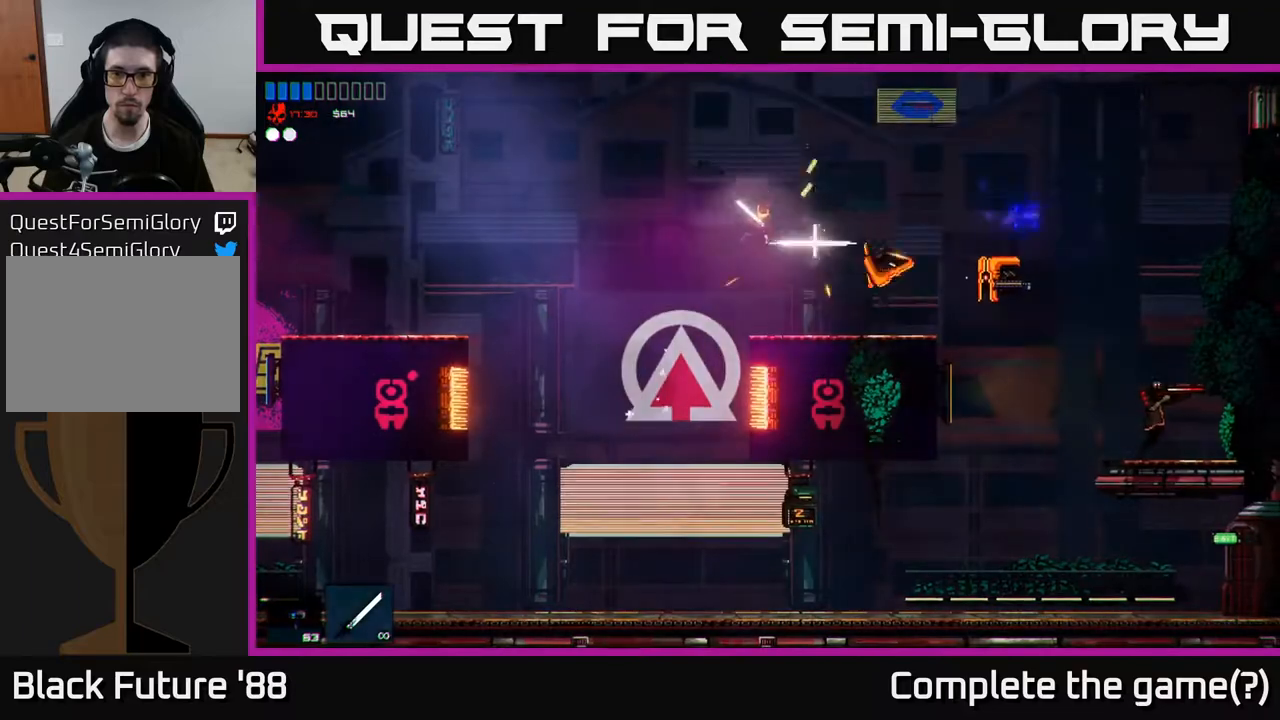
{"buttons": [], "left_stick": "right", "right_stick": "right", "events": [[250, "R2", "down"], [500, "R2", "up"]]}
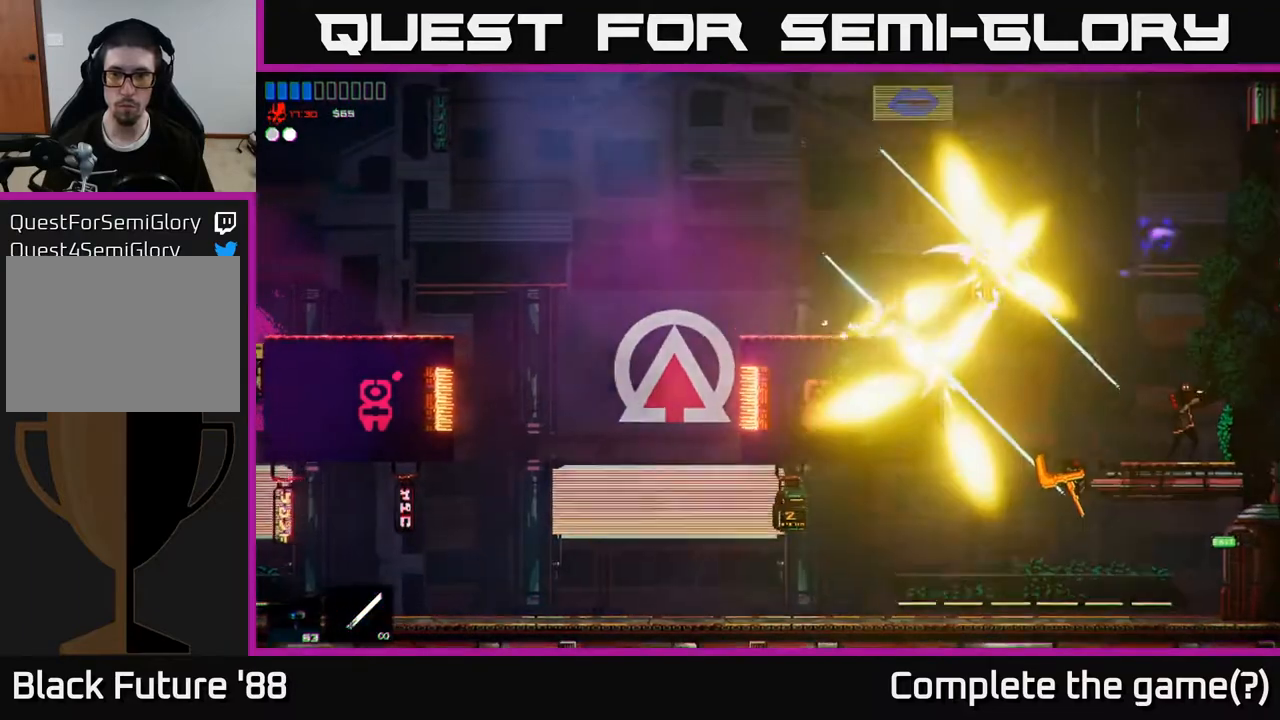
{"buttons": [], "left_stick": "right", "right_stick": "down-right", "events": [[117, "A", "down"], [233, "right_stick", "down-right"], [283, "A", "up"]]}
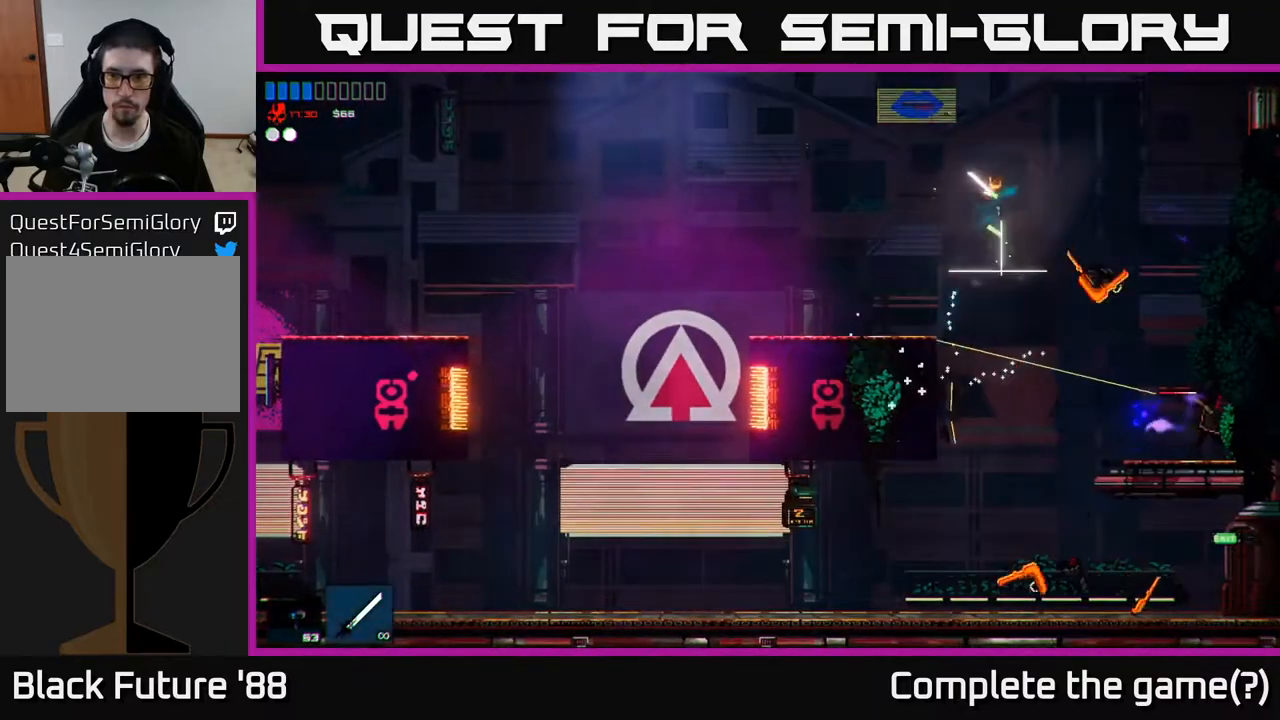
{"buttons": ["R2"], "left_stick": "right", "right_stick": "down-right", "events": [[450, "R2", "down"]]}
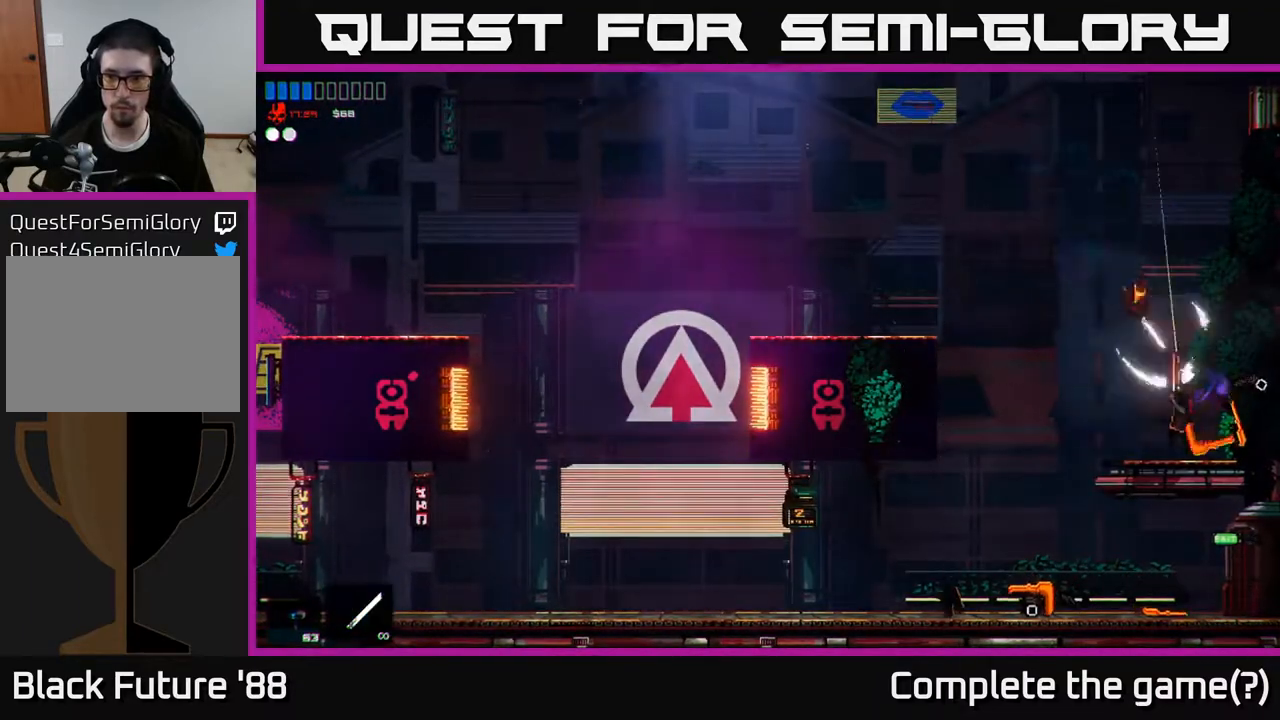
{"buttons": [], "left_stick": "down-left", "right_stick": "left", "events": [[17, "right_stick", "down"], [183, "R2", "up"], [217, "left_stick", "down-left"], [267, "right_stick", "down-left"], [400, "left_stick", "down-right"], [467, "right_stick", "left"], [483, "left_stick", "down-left"]]}
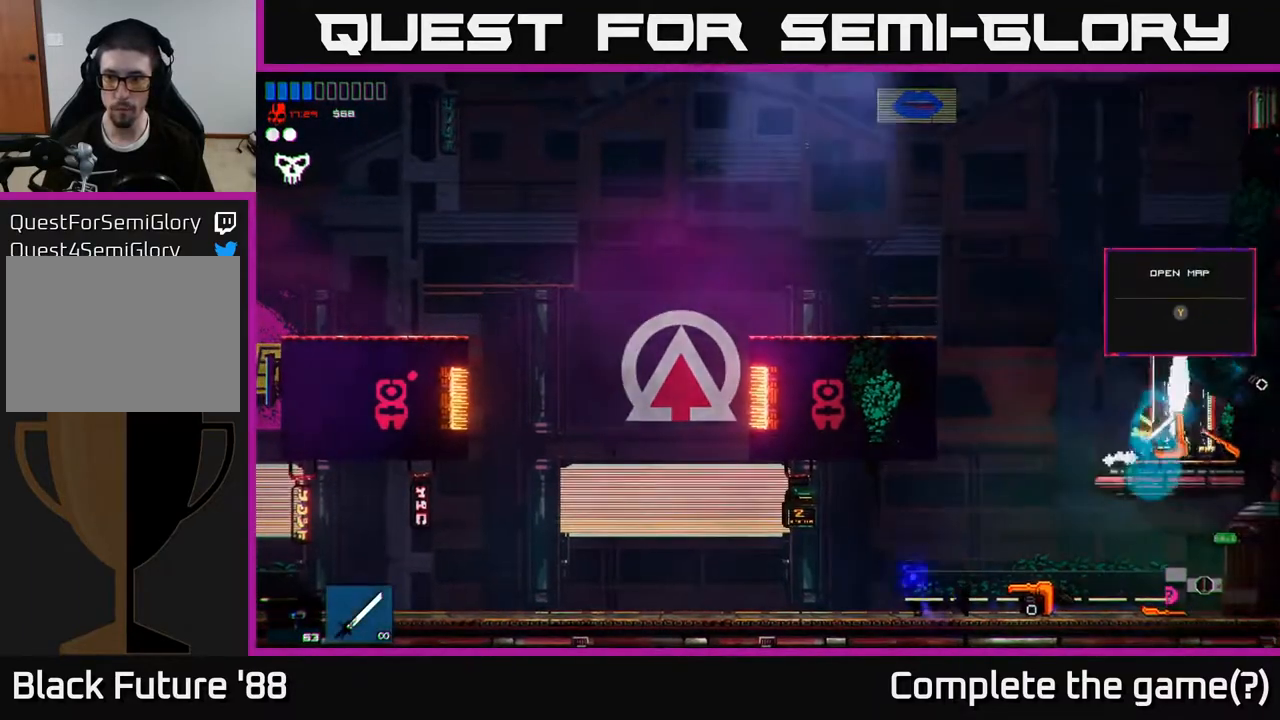
{"buttons": [], "left_stick": "center", "right_stick": "center", "events": [[133, "right_stick", "up-left"], [217, "left_stick", "left"], [417, "left_stick", "center"], [433, "right_stick", "center"]]}
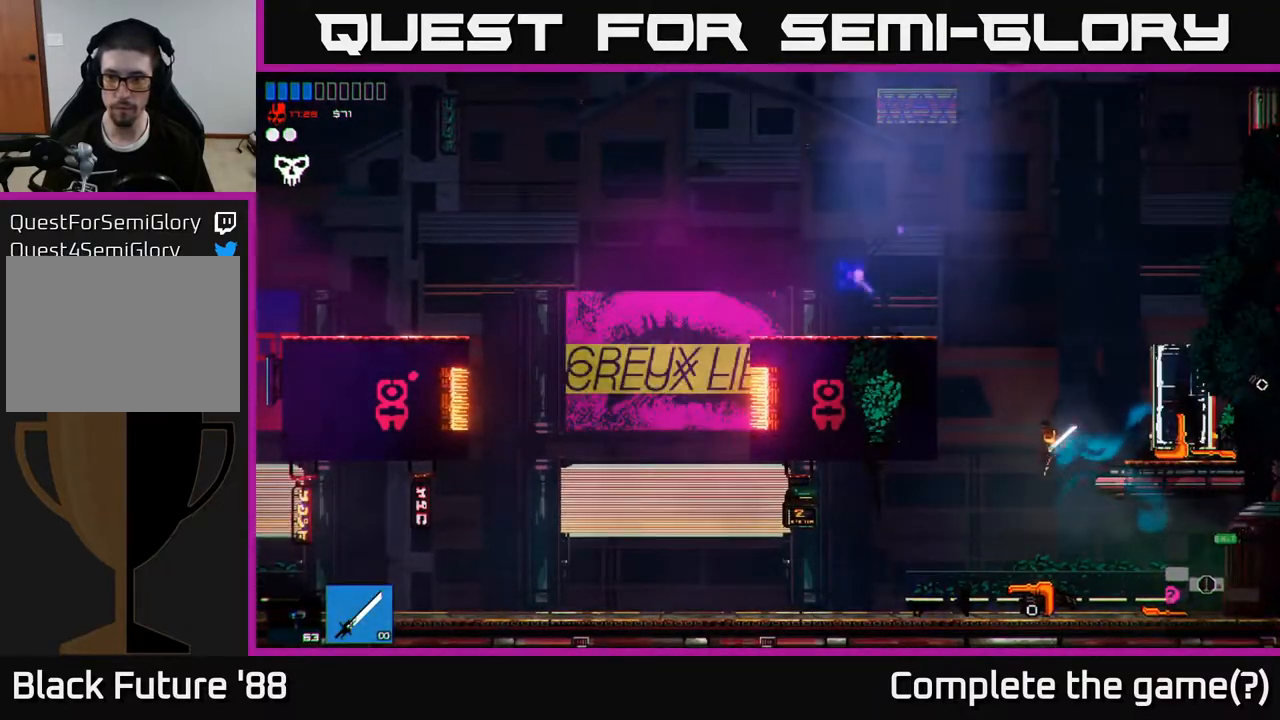
{"buttons": [], "left_stick": "right", "right_stick": "right", "events": [[33, "left_stick", "left"], [233, "right_stick", "right"], [417, "left_stick", "right"]]}
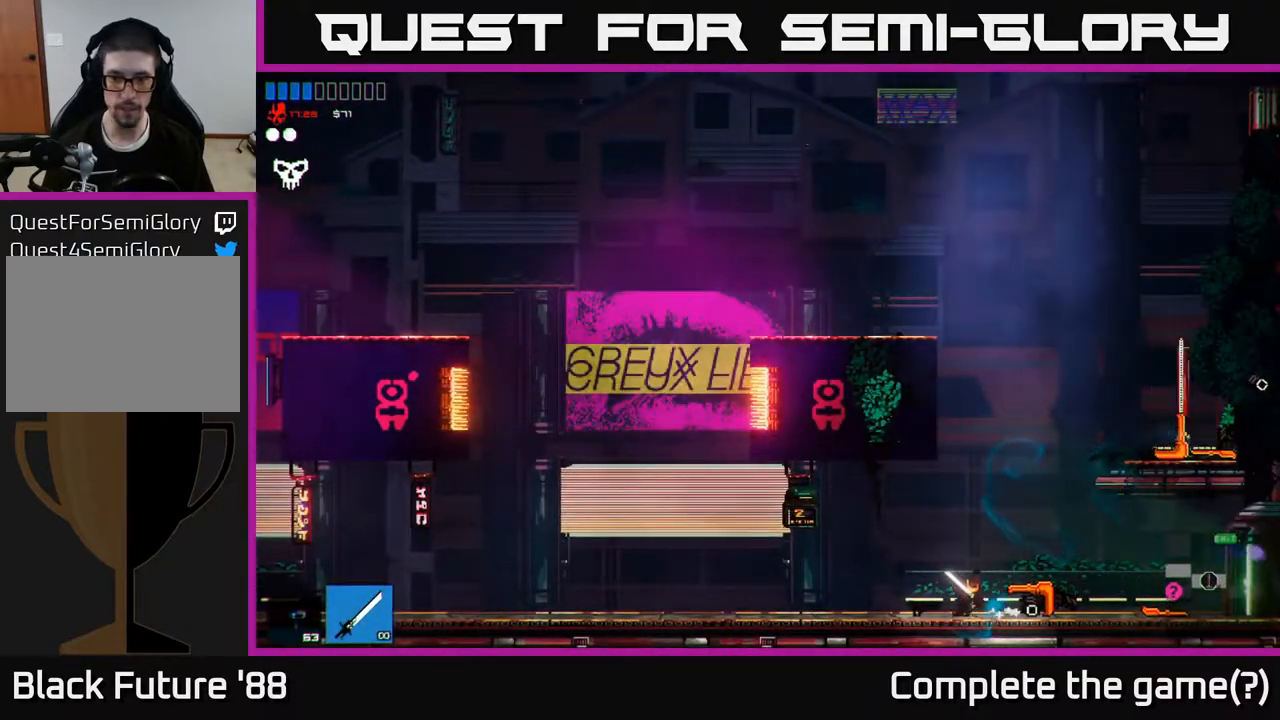
{"buttons": [], "left_stick": "right", "right_stick": "right", "events": [[317, "L1", "down"], [417, "L1", "up"]]}
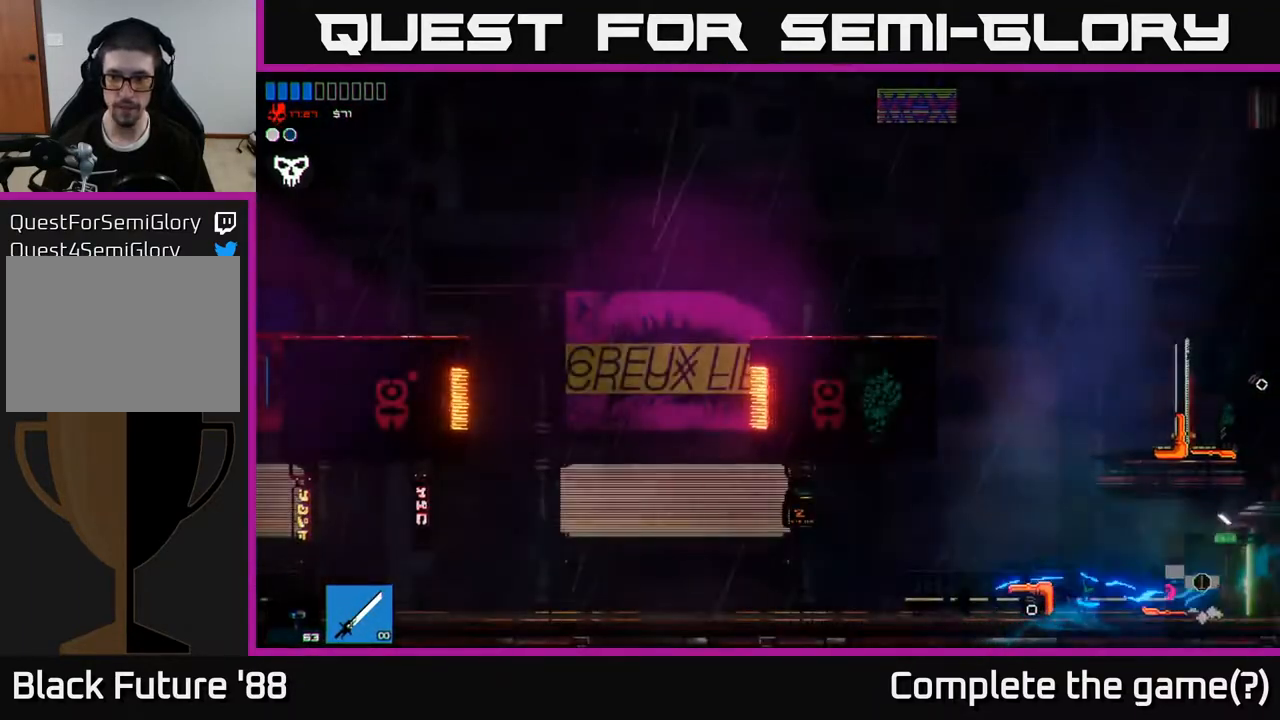
{"buttons": [], "left_stick": "right", "right_stick": "right", "events": []}
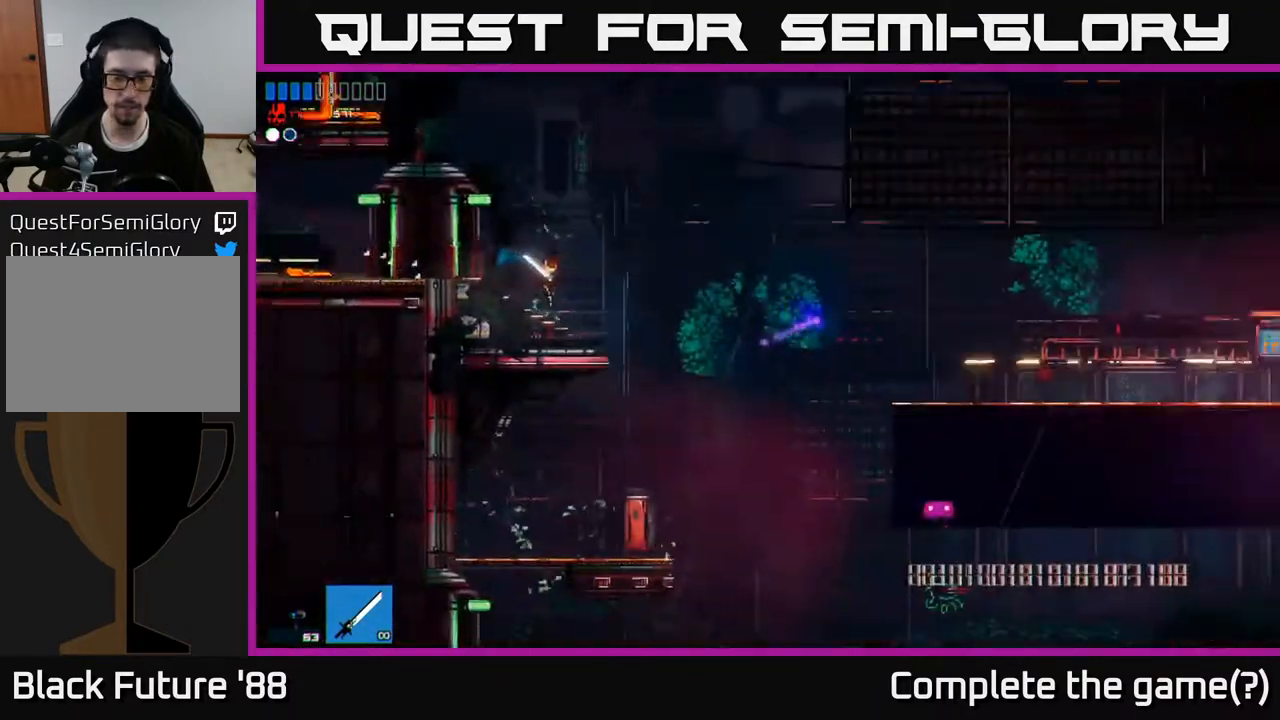
{"buttons": ["A"], "left_stick": "right", "right_stick": "right", "events": [[133, "right_stick", "center"], [283, "right_stick", "right"], [500, "A", "down"]]}
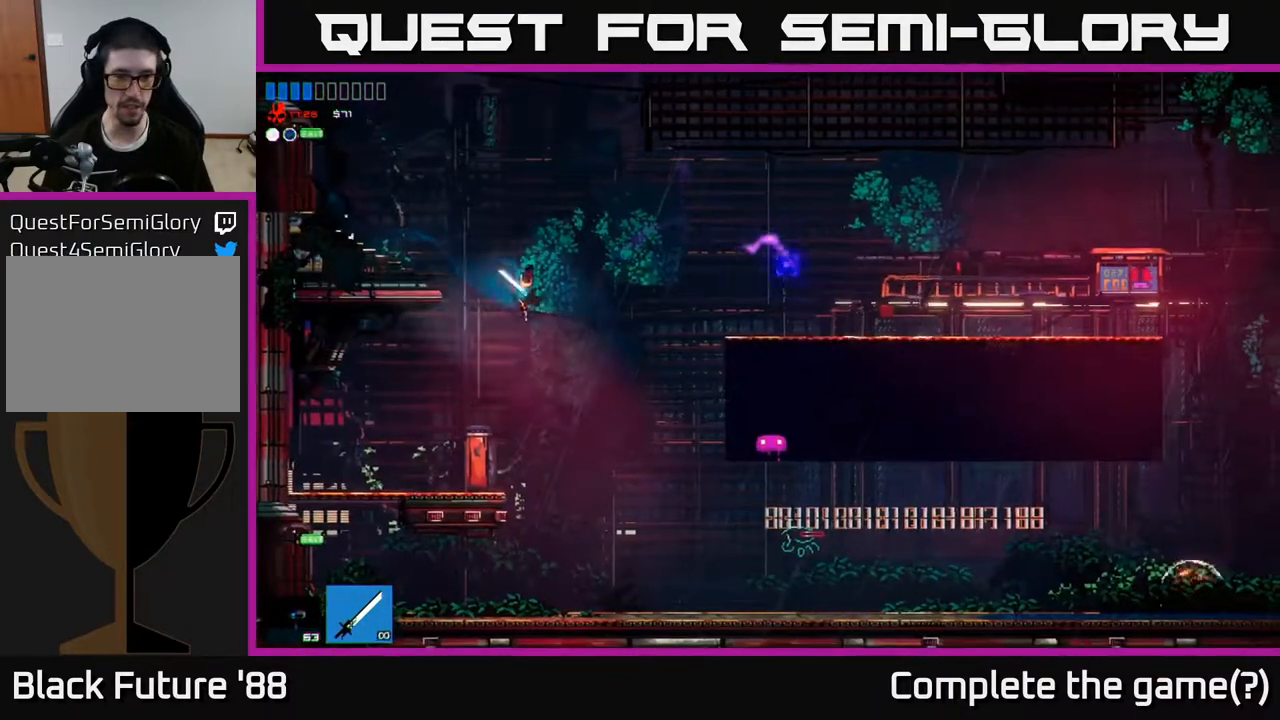
{"buttons": [], "left_stick": "right", "right_stick": "right", "events": [[83, "A", "up"]]}
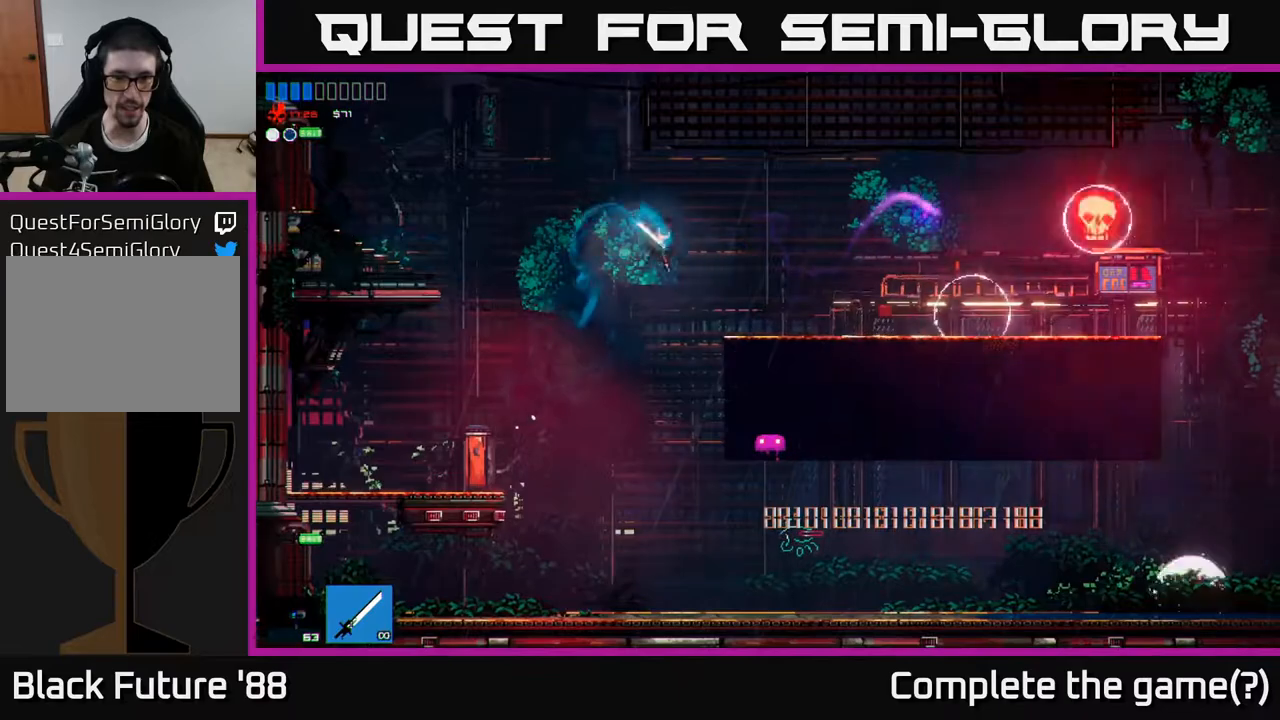
{"buttons": [], "left_stick": "right", "right_stick": "right", "events": []}
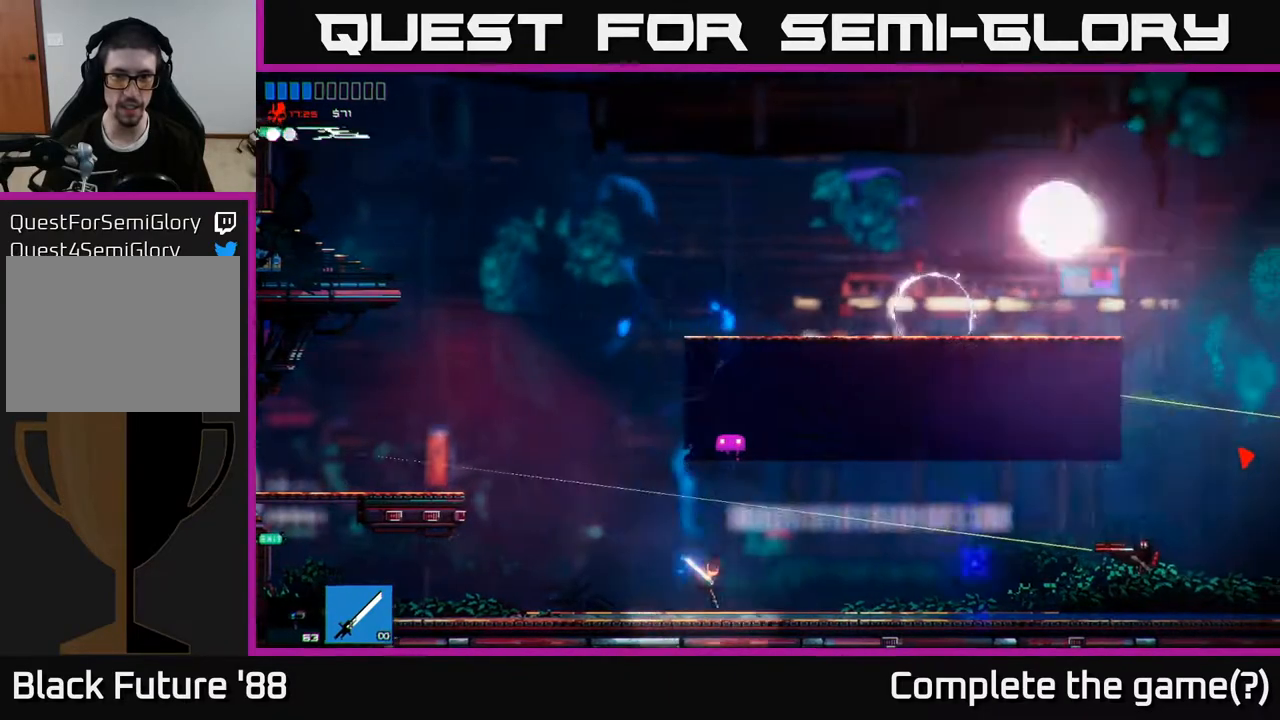
{"buttons": ["A"], "left_stick": "left", "right_stick": "right", "events": [[67, "left_stick", "left"], [317, "A", "down"]]}
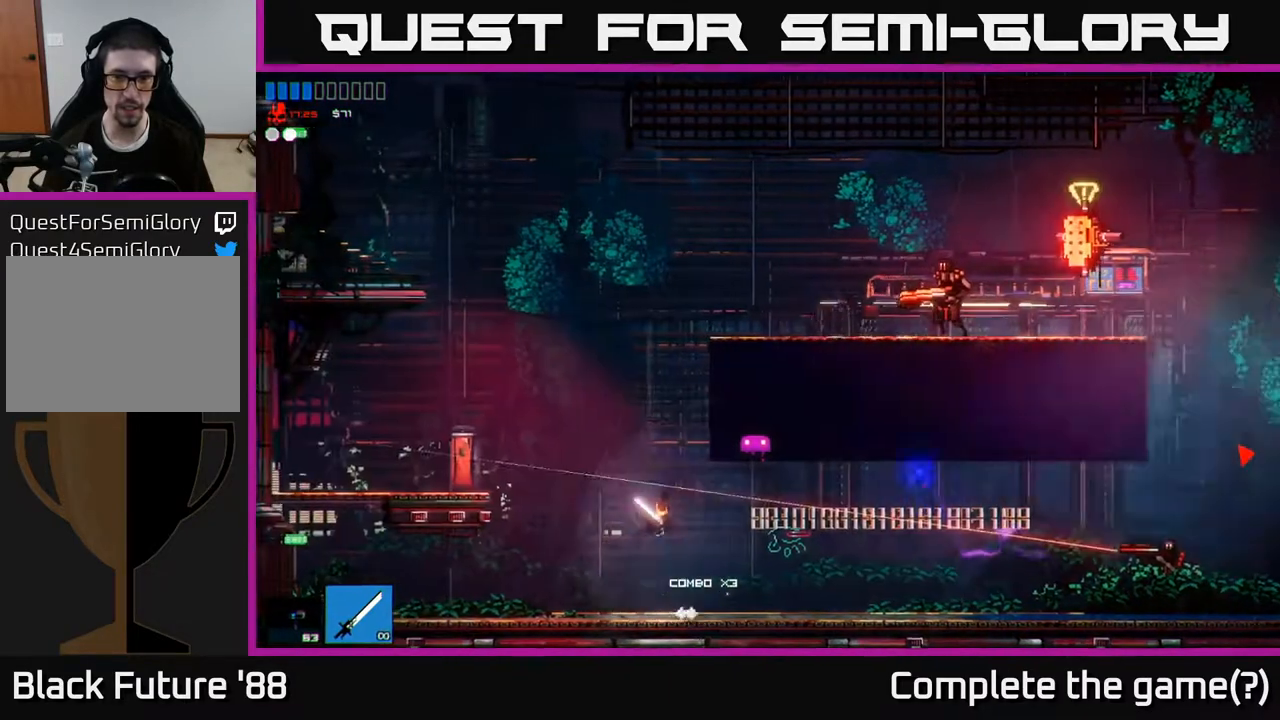
{"buttons": ["A"], "left_stick": "right", "right_stick": "right", "events": [[117, "left_stick", "center"], [167, "A", "up"], [200, "left_stick", "right"], [283, "A", "down"]]}
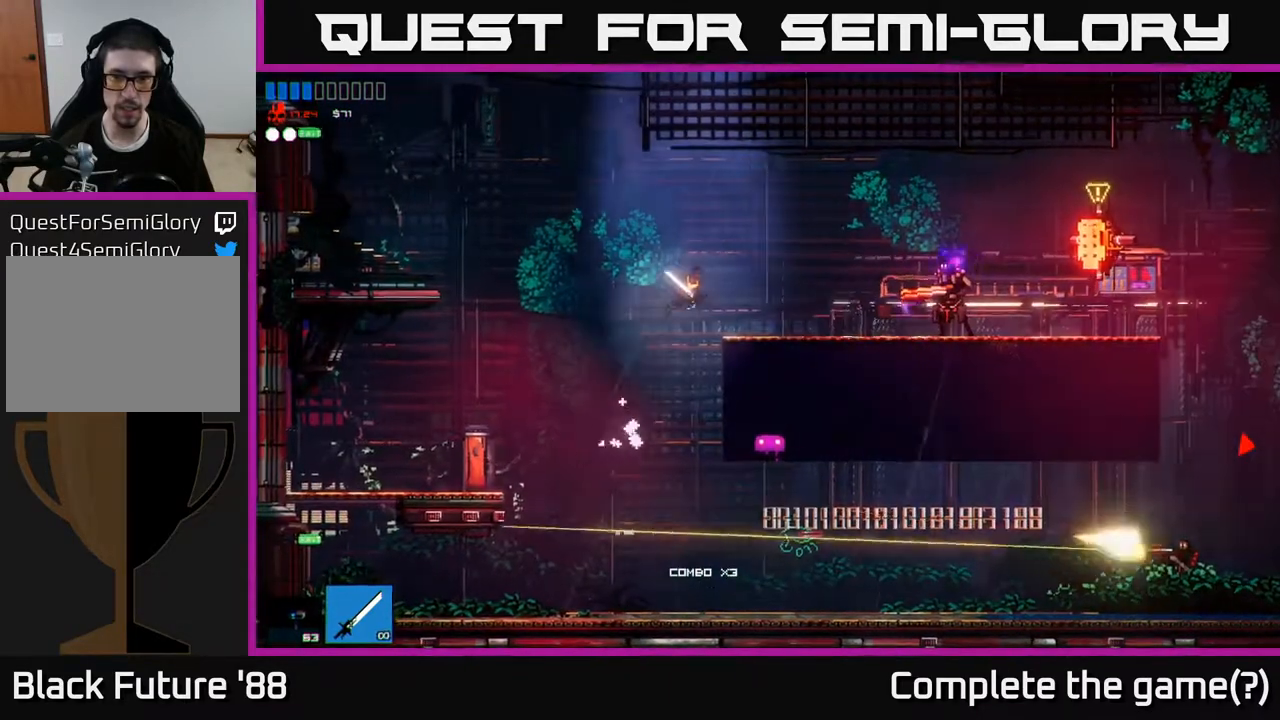
{"buttons": ["R2"], "left_stick": "right", "right_stick": "right", "events": [[83, "A", "up"], [383, "R2", "down"]]}
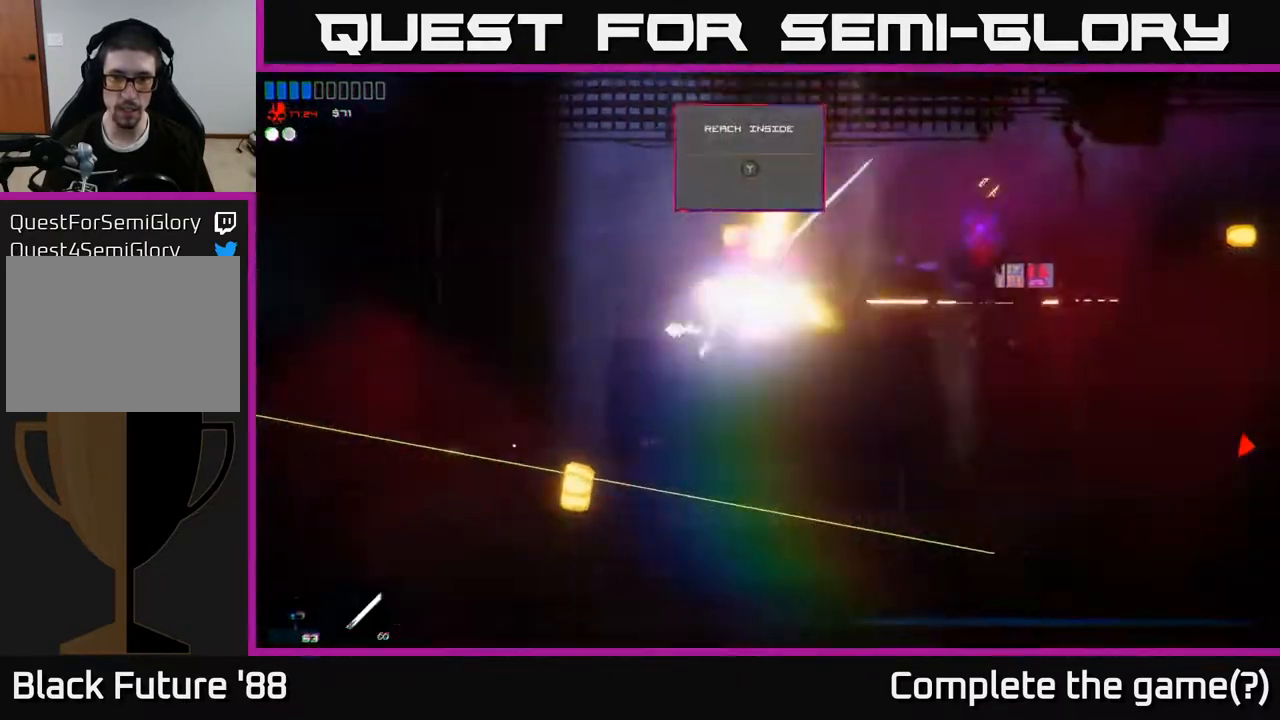
{"buttons": ["A"], "left_stick": "right", "right_stick": "right", "events": [[50, "R2", "up"], [117, "left_stick", "center"], [200, "left_stick", "left"], [333, "left_stick", "center"], [400, "left_stick", "right"], [483, "A", "down"]]}
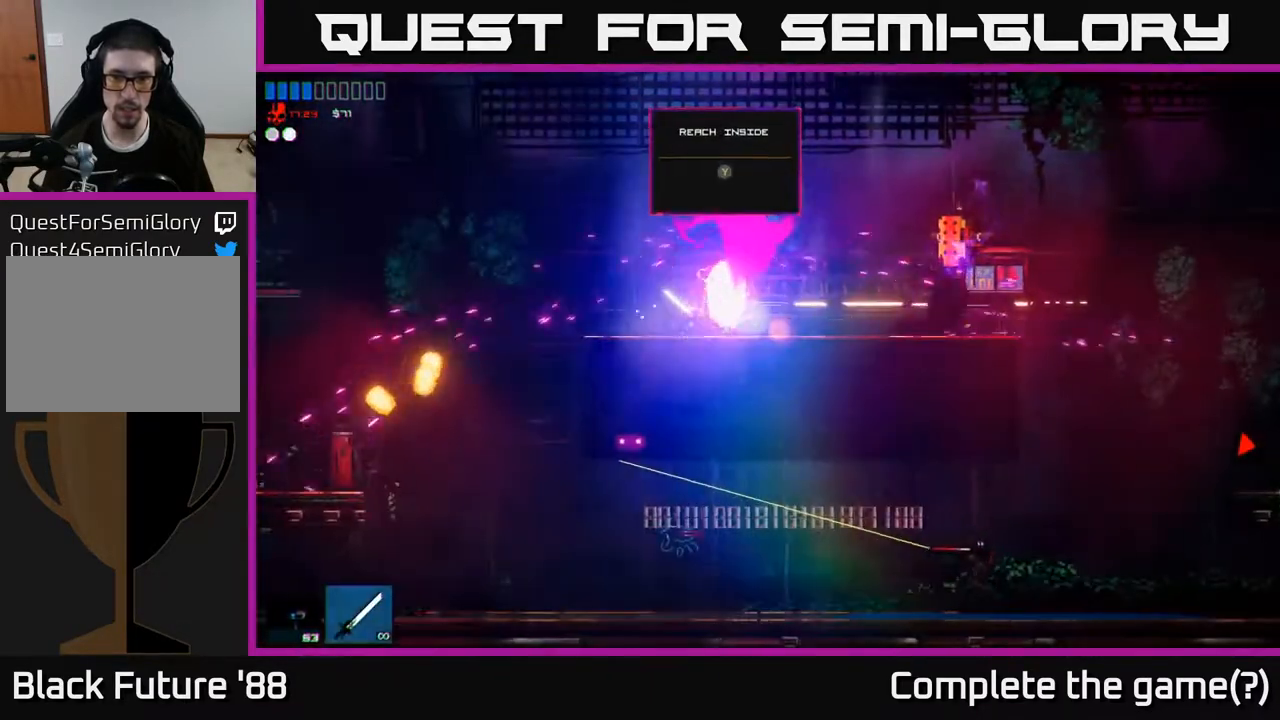
{"buttons": ["R2"], "left_stick": "right", "right_stick": "down-right", "events": [[183, "A", "up"], [317, "right_stick", "down-right"], [467, "R2", "down"]]}
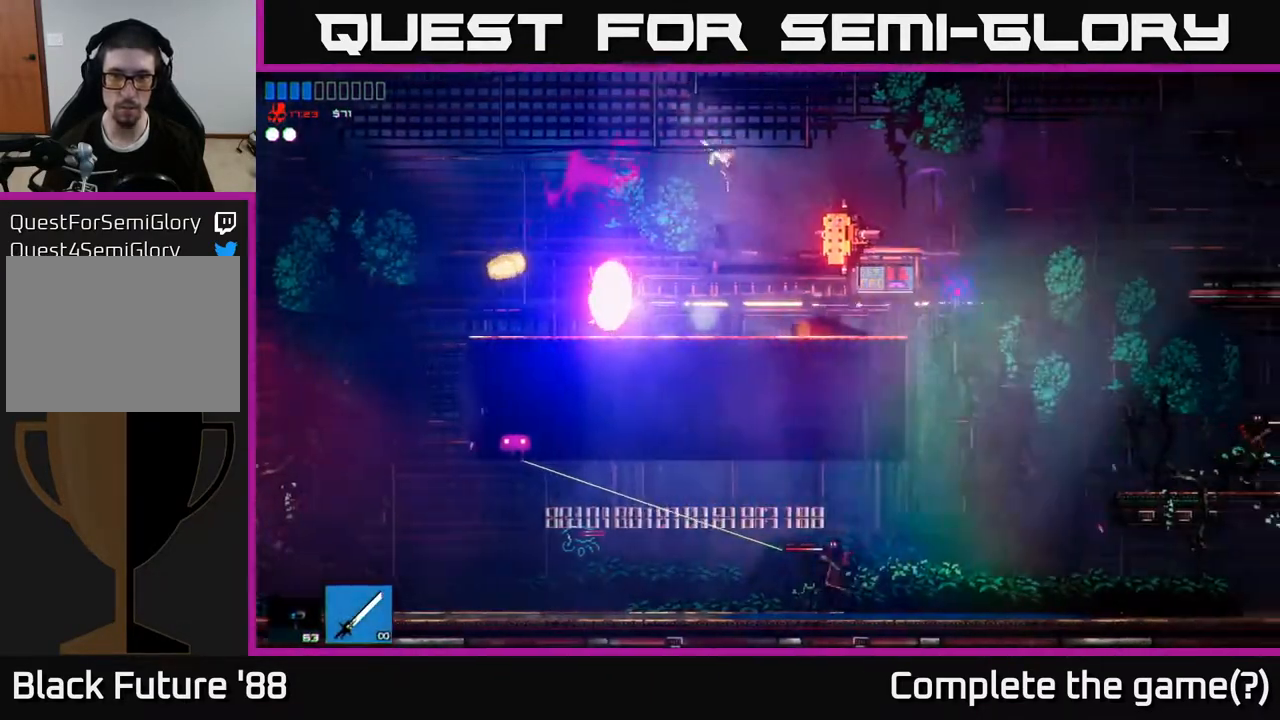
{"buttons": [], "left_stick": "left", "right_stick": "up-right", "events": [[133, "R2", "up"], [417, "left_stick", "left"], [417, "right_stick", "up-right"]]}
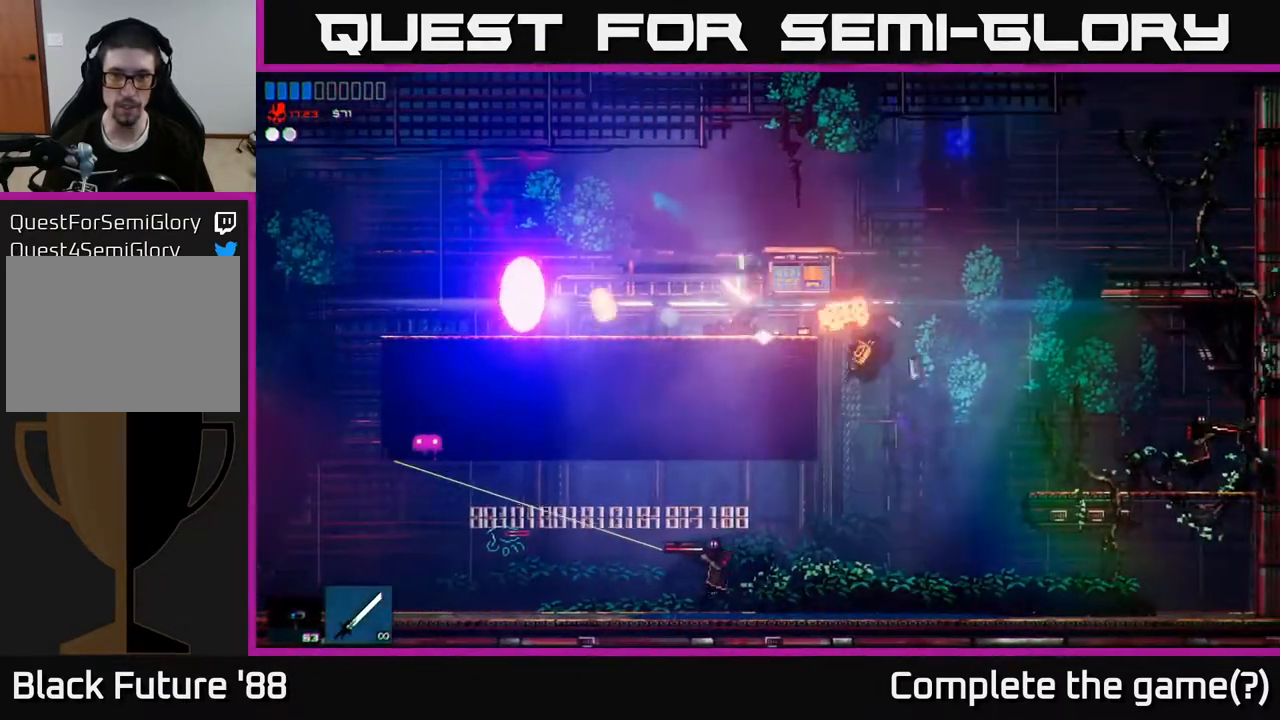
{"buttons": [], "left_stick": "right", "right_stick": "down", "events": [[100, "left_stick", "right"], [333, "right_stick", "down-right"], [367, "A", "down"], [400, "right_stick", "down"], [450, "A", "up"]]}
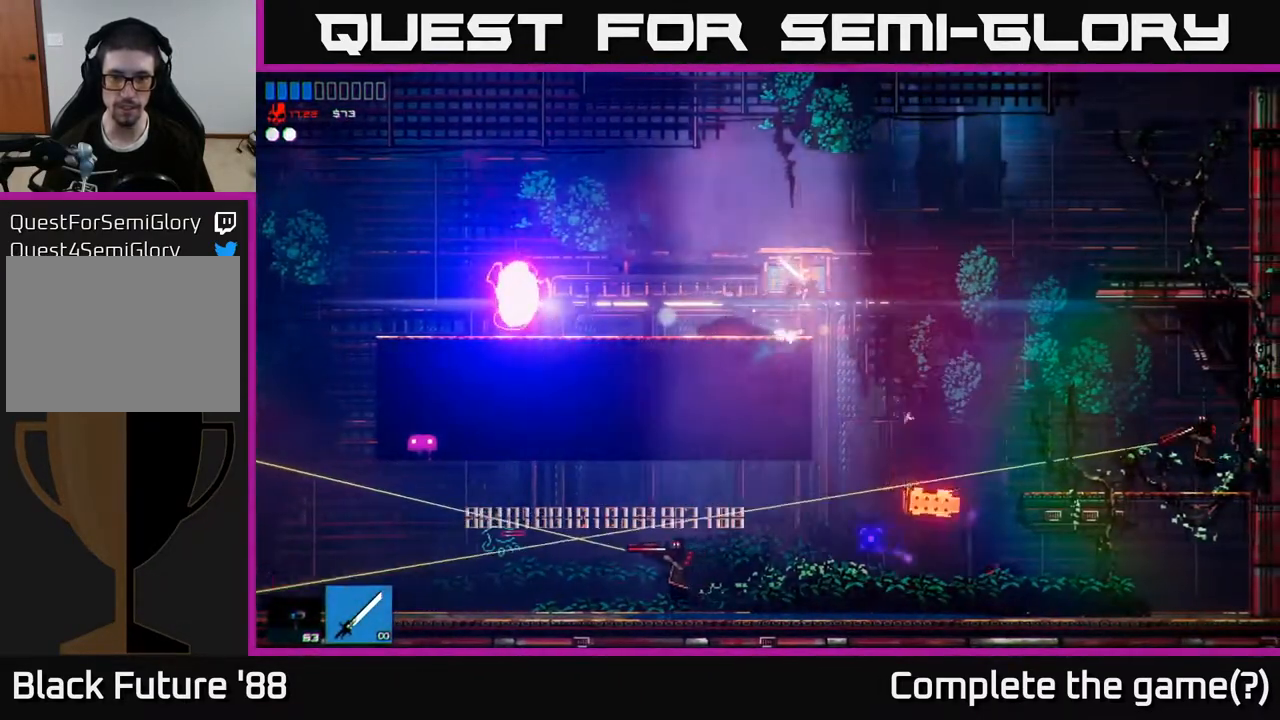
{"buttons": [], "left_stick": "right", "right_stick": "down", "events": []}
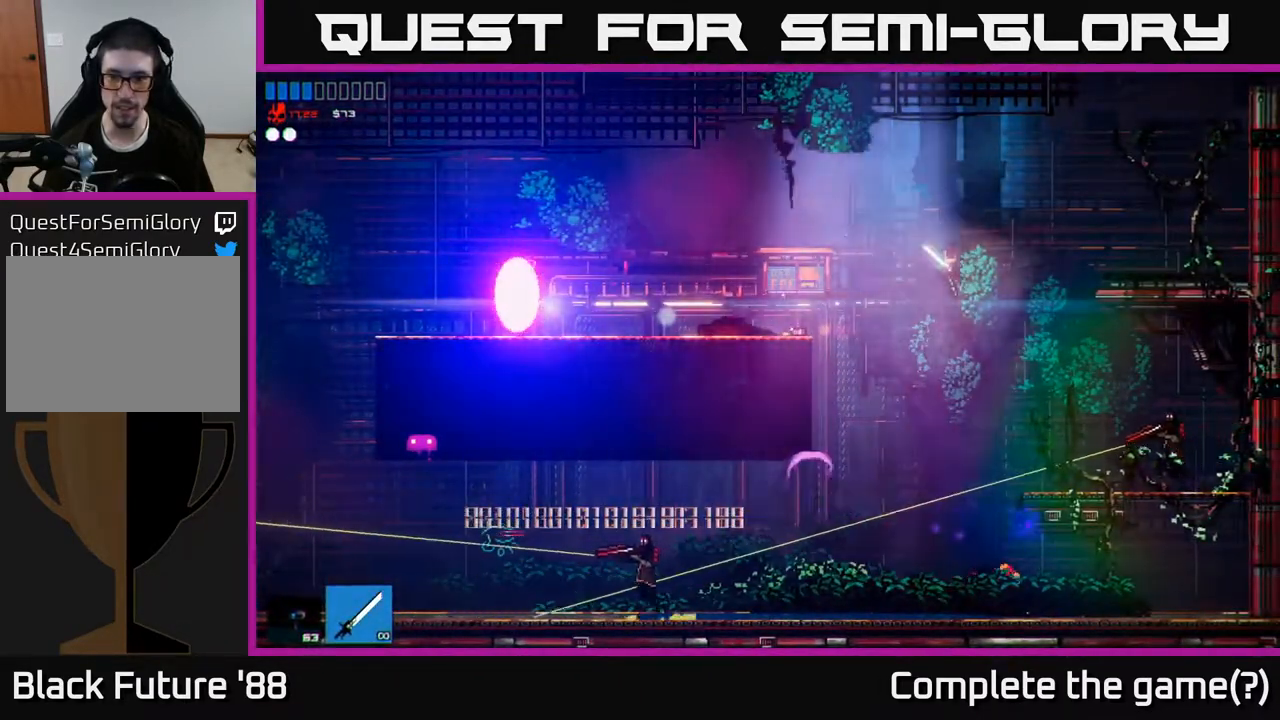
{"buttons": ["A"], "left_stick": "left", "right_stick": "right", "events": [[50, "right_stick", "right"], [183, "R2", "down"], [300, "left_stick", "left"], [367, "R2", "up"], [483, "A", "down"]]}
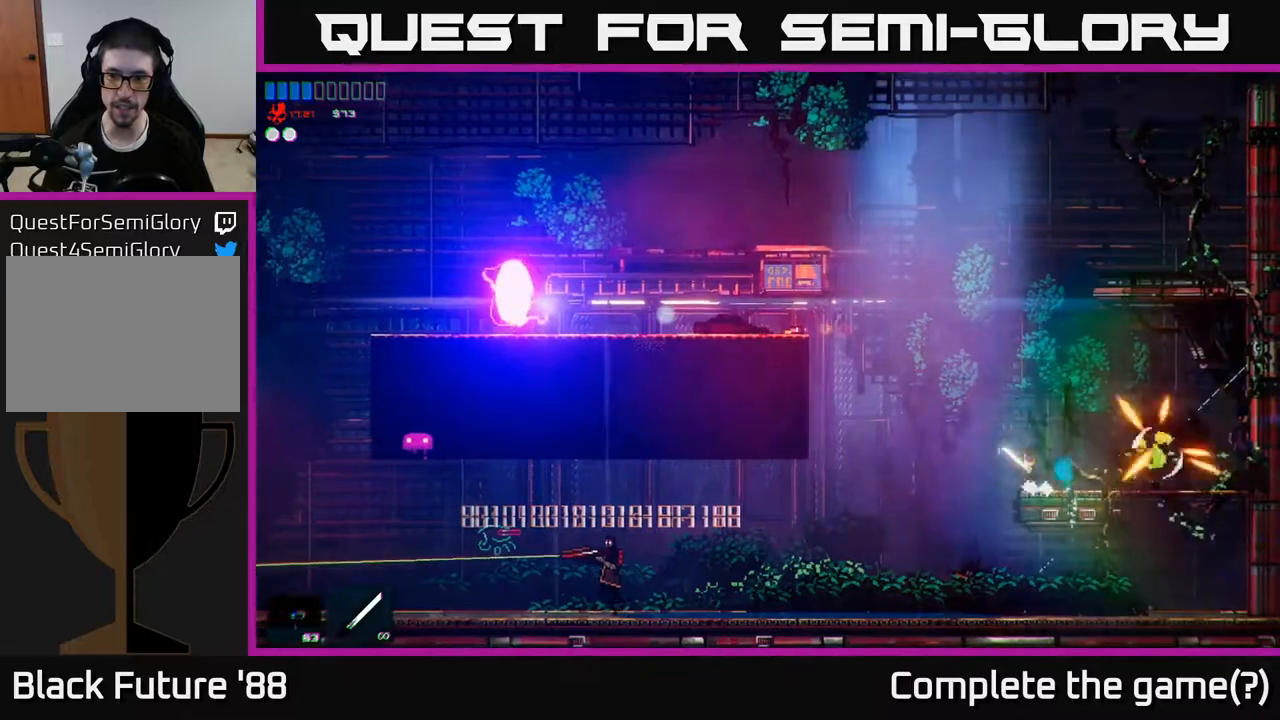
{"buttons": [], "left_stick": "center", "right_stick": "down-left", "events": [[83, "A", "up"], [83, "right_stick", "down"], [367, "right_stick", "down-left"], [433, "left_stick", "center"]]}
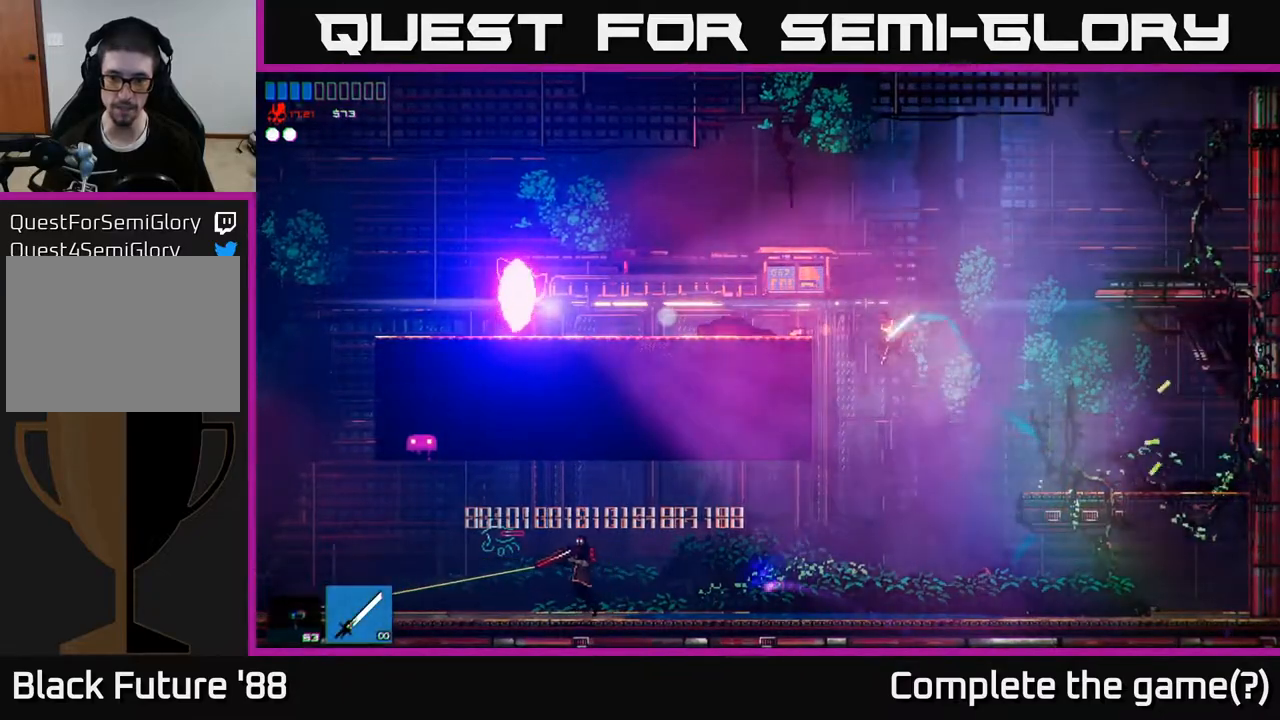
{"buttons": [], "left_stick": "left", "right_stick": "down-left", "events": [[200, "left_stick", "left"], [317, "L1", "down"], [433, "L1", "up"]]}
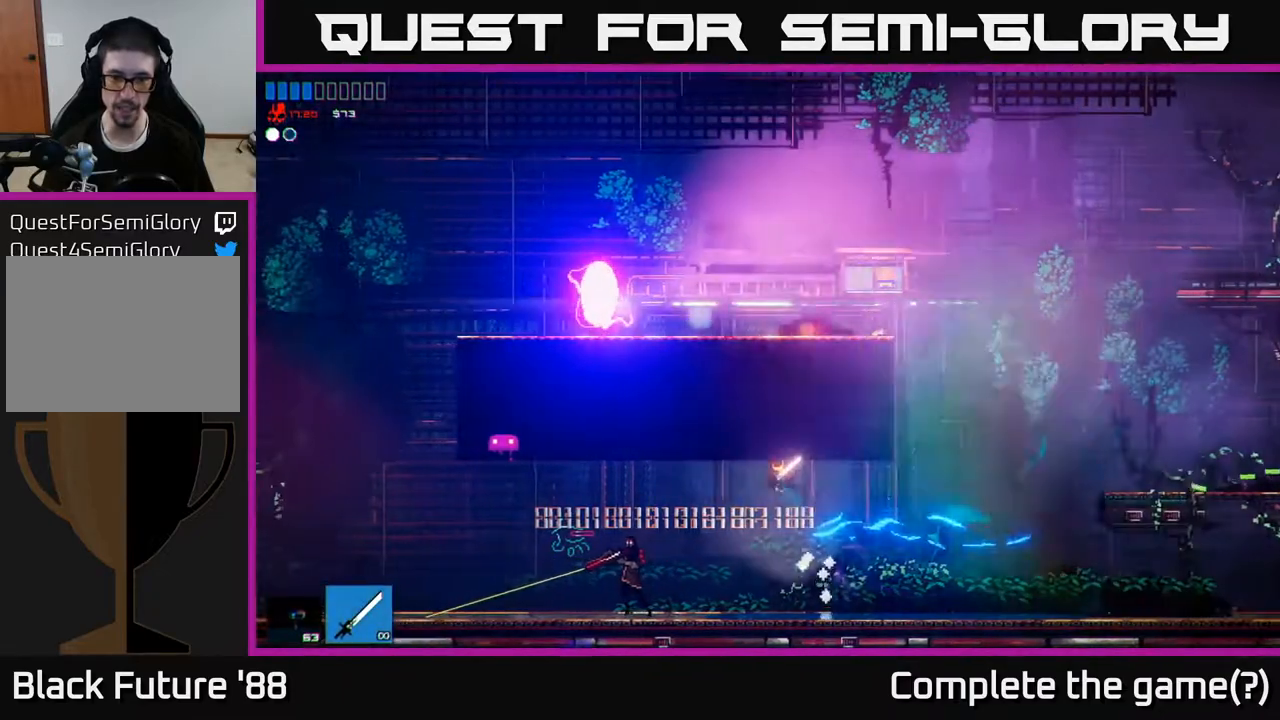
{"buttons": [], "left_stick": "left", "right_stick": "left", "events": [[200, "R2", "down"], [283, "right_stick", "left"], [383, "R2", "up"]]}
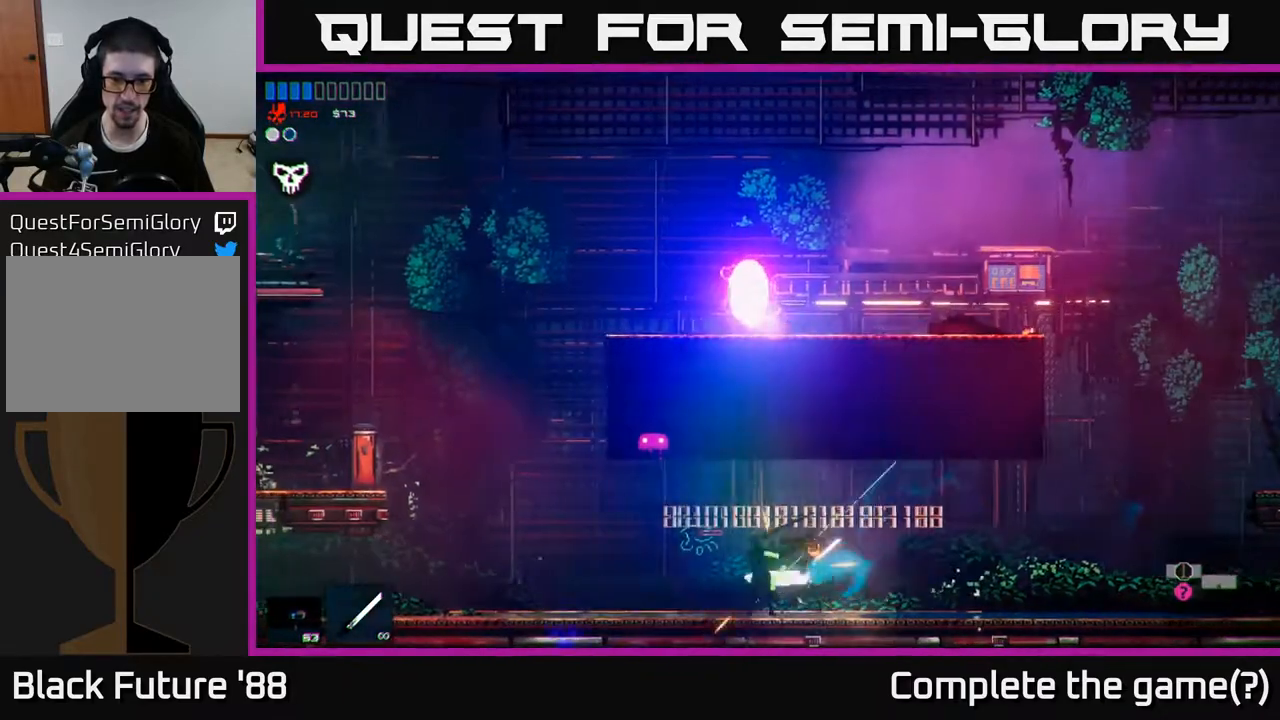
{"buttons": [], "left_stick": "left", "right_stick": "up-left", "events": [[167, "right_stick", "up-left"]]}
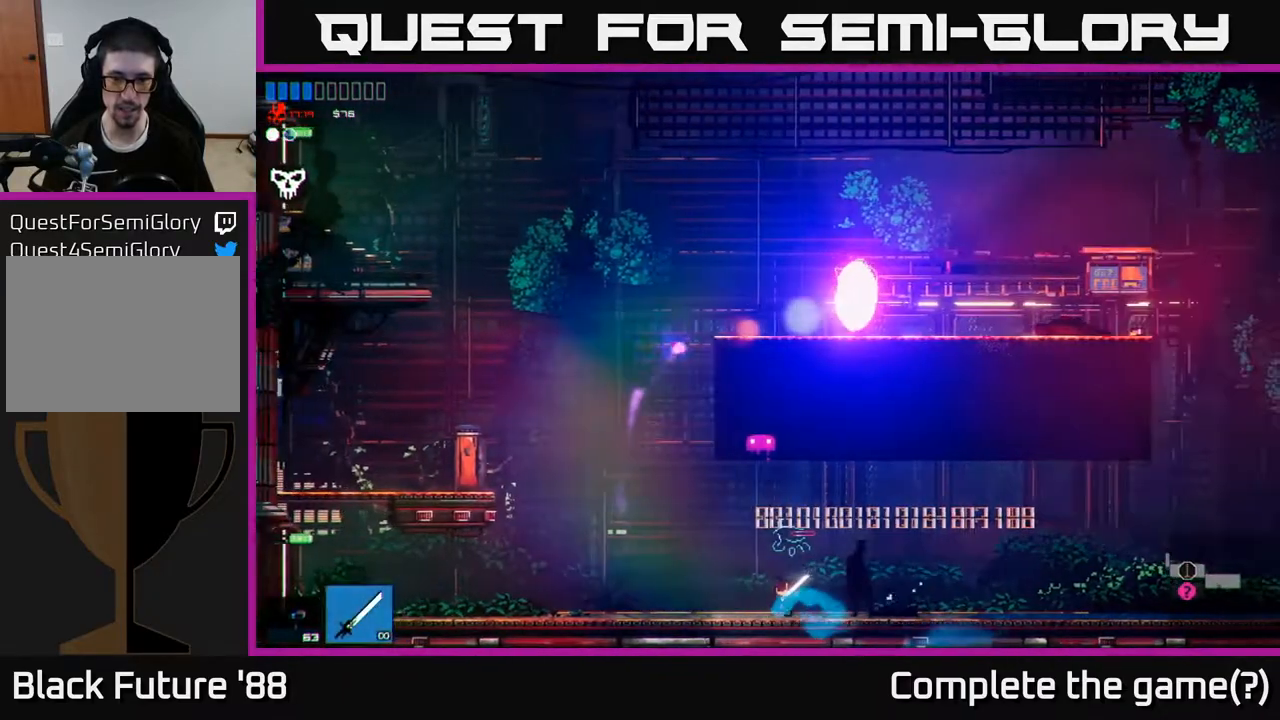
{"buttons": [], "left_stick": "center", "right_stick": "up", "events": [[167, "A", "down"], [300, "right_stick", "up"], [433, "A", "up"], [483, "left_stick", "center"]]}
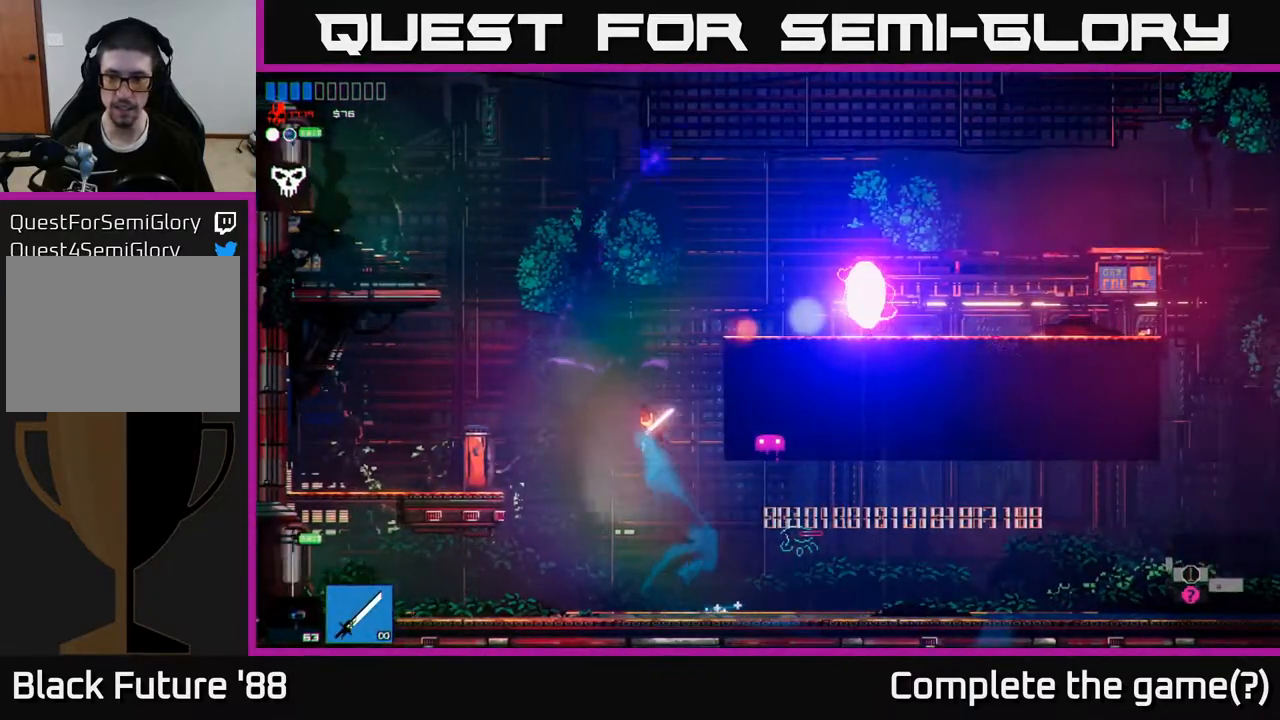
{"buttons": [], "left_stick": "right", "right_stick": "up-right", "events": [[17, "left_stick", "right"], [50, "A", "down"], [133, "right_stick", "up-right"], [500, "A", "up"]]}
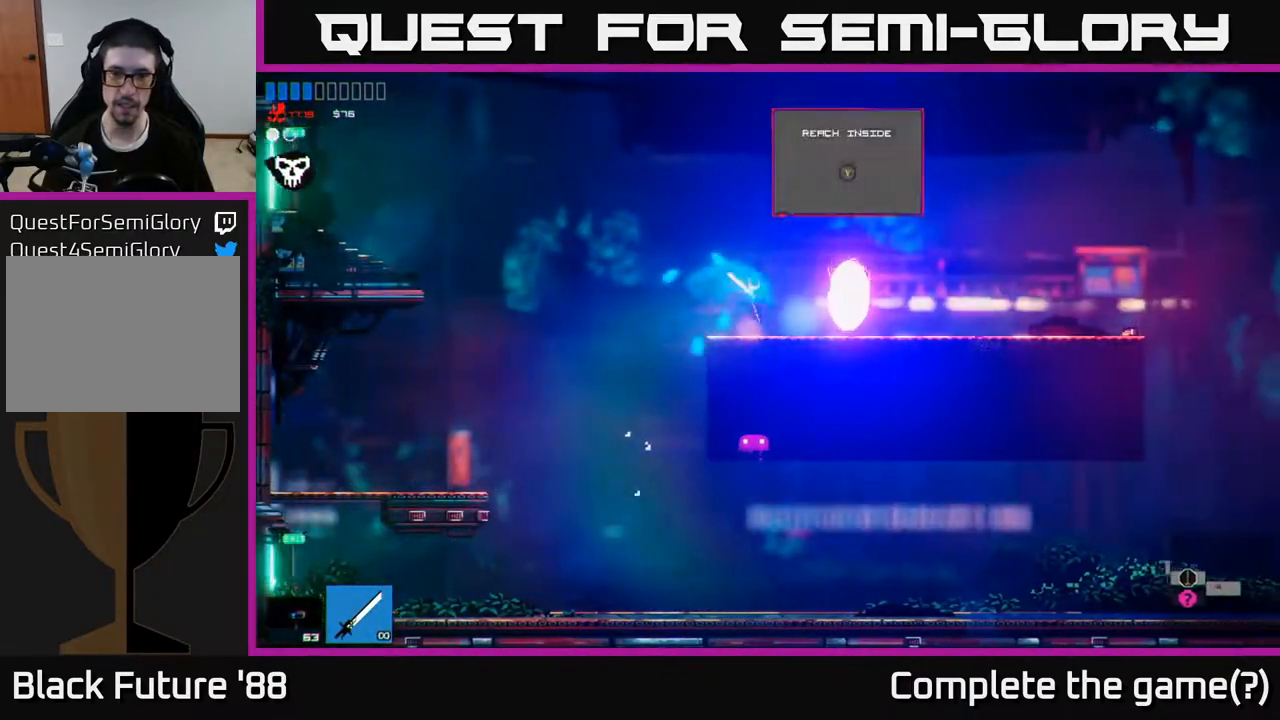
{"buttons": [], "left_stick": "center", "right_stick": "up-right", "events": [[233, "L1", "down"], [350, "L1", "up"], [350, "left_stick", "center"]]}
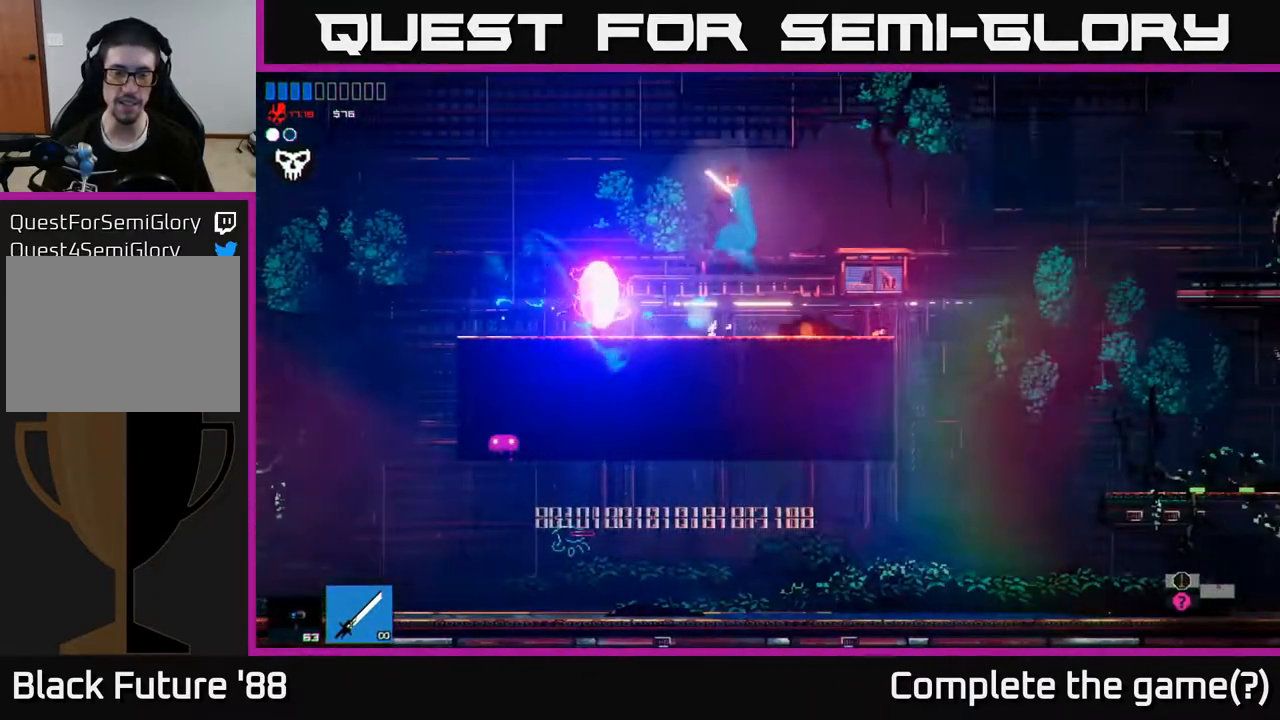
{"buttons": [], "left_stick": "left", "right_stick": "center", "events": [[33, "right_stick", "center"], [350, "left_stick", "left"]]}